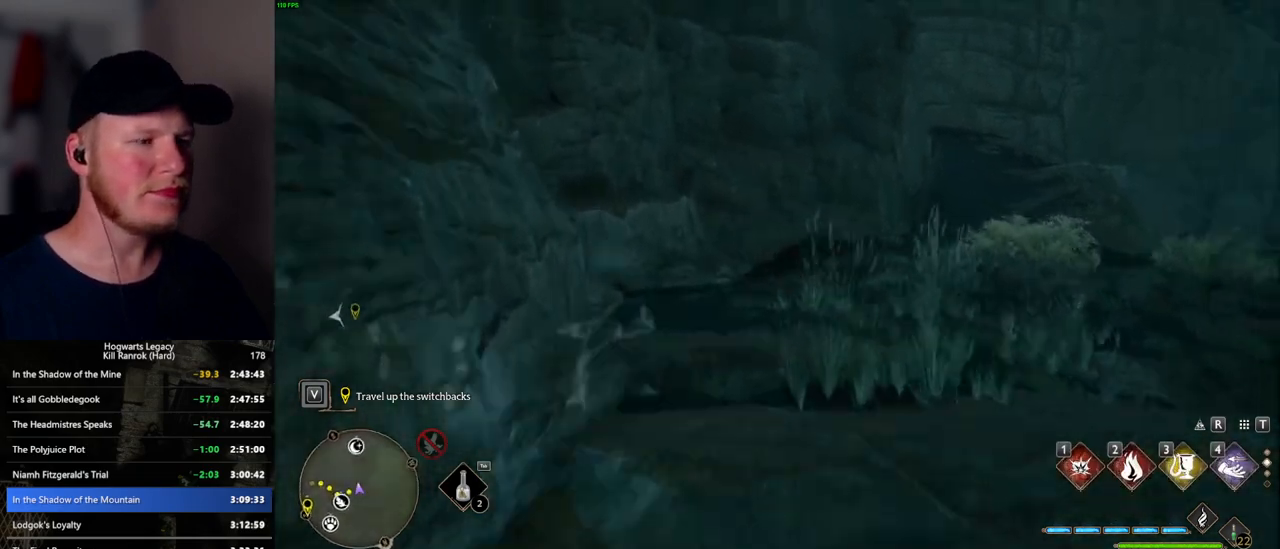
Gameplay with keyboard and mouse; each line is a JSON object with the keys and mouse buttons held at the frame after it. "events" lists presses ("down") and releases ("up") of ".", "/", "0", "1", "2", "3", "4", "5", "6", "7", "8", "9", "a", "alt_l", "alt_r", "b", "backslash", "backspace", "c", "caps_lock", "comma", "ctrl_l", "ctrl_r", "d", "e", "equals", "escape", "f", "f1", "f10", "f11", "f12", "f2", "f3", "f4", "f5", "f6", "f7", "f8", "f9", "g", "h", "i", "j", "k", "l", "lbracket", "m", "minus", "n", "o", "p", "q", "quote", "r", "rbracket", "return", "s", "semicolon", "shift_l", "shift_r", "space", "super_l", "super_r", "t", "tab", "tilde", "u", "v", "w", "x", "y", "z", "mouse_left", "mouse_wheel", "mouse_right", "mouse_mb4" and "mouse_mb5" between this image and that frame as [ms after this image, input, new state], when the widget could be followed in between. "mouse_left", "mouse_wheel", "mouse_right", "mouse_mb4", "mouse_mb5" = the "left", "wheel", "right", "mb4", "mb5" buttons of the "mouse" list. No other keys are recorded. "wheel" means that the mouse wheel is clicked or scrolled. Mouse movement is not recorded.
{"keys": ["w"], "mouse": [], "events": [[284, "space", "up"]]}
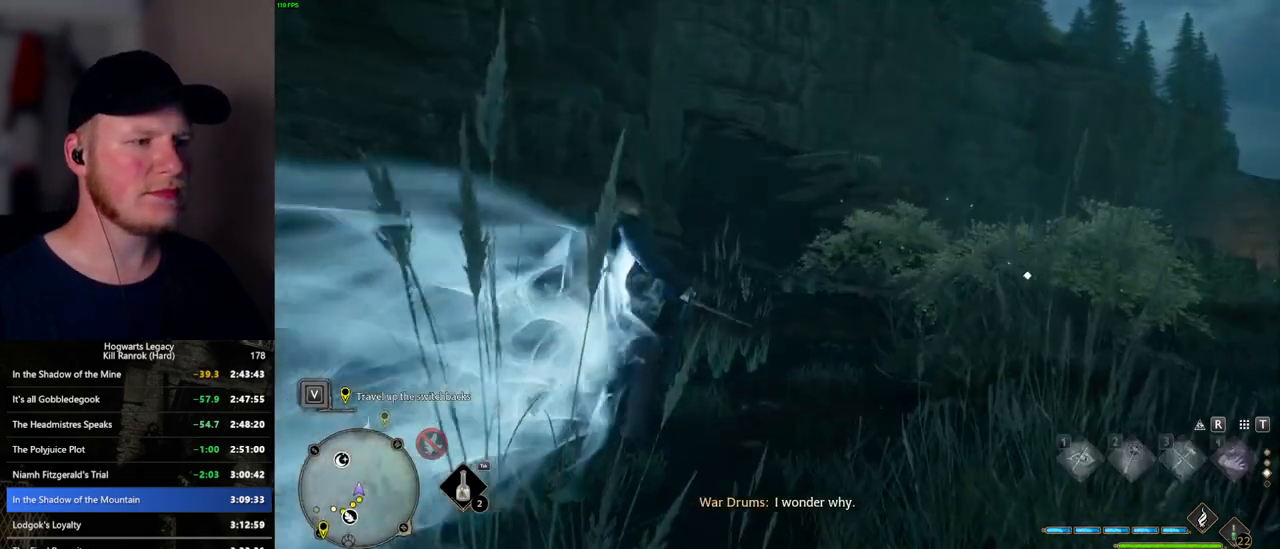
{"keys": ["space", "w"], "mouse": [], "events": [[150, "space", "down"]]}
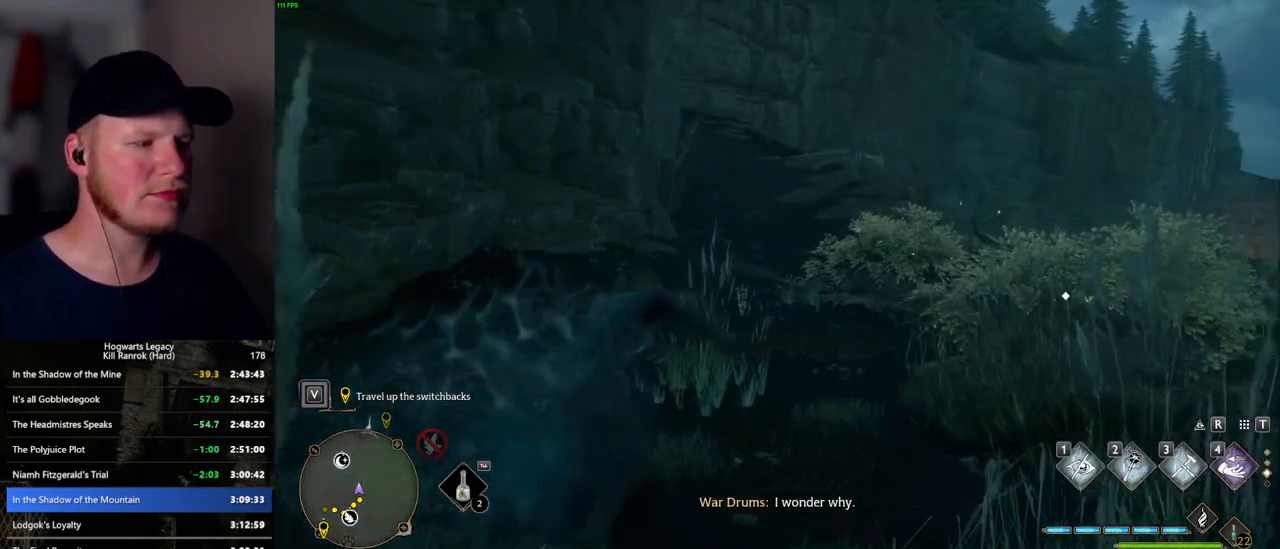
{"keys": ["w"], "mouse": [], "events": [[484, "space", "up"]]}
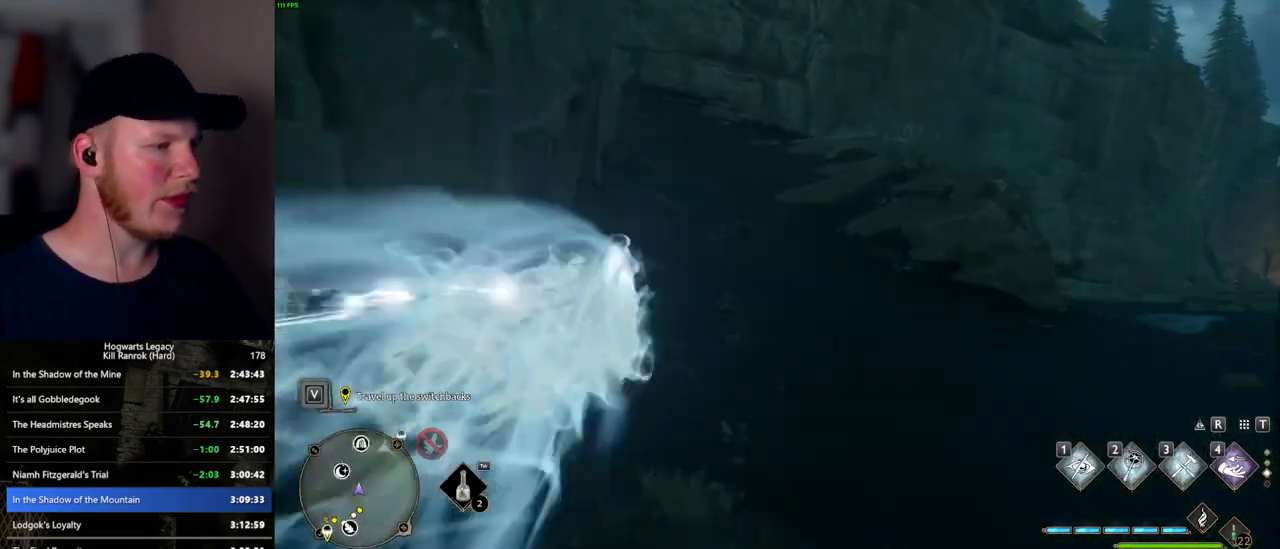
{"keys": ["space", "w"], "mouse": [], "events": [[184, "space", "down"]]}
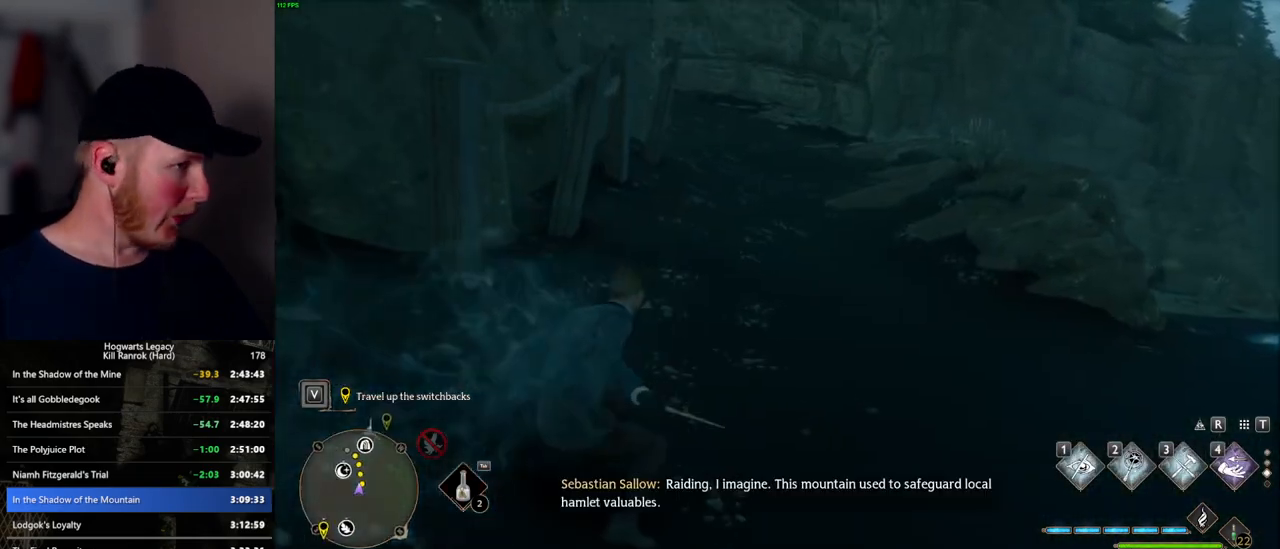
{"keys": ["space", "w"], "mouse": [], "events": []}
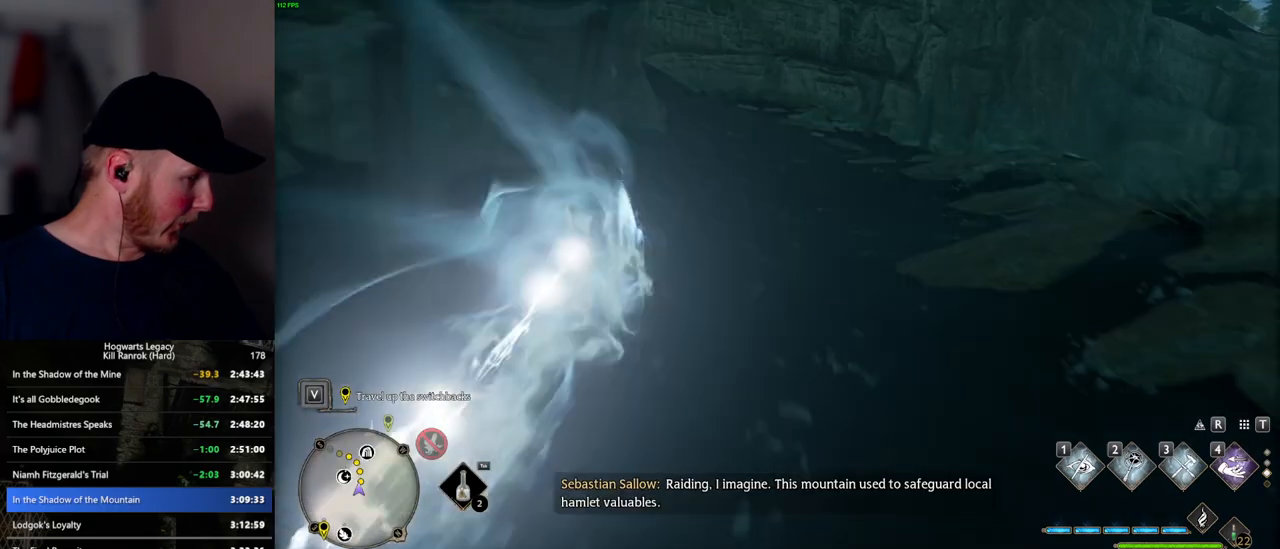
{"keys": ["w"], "mouse": [], "events": [[367, "space", "up"]]}
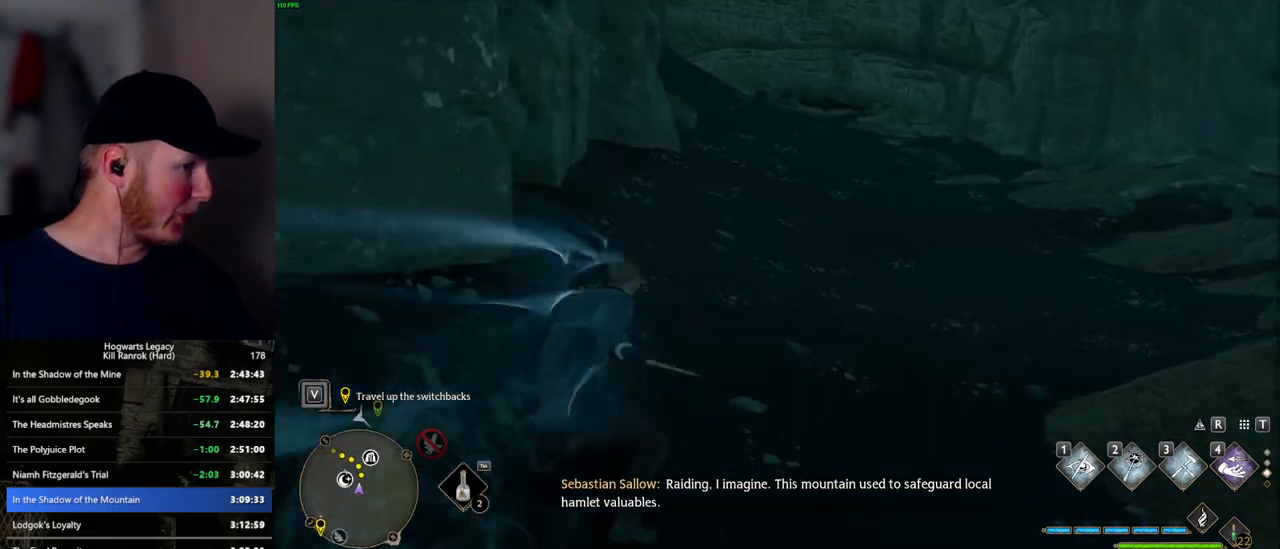
{"keys": ["space", "w"], "mouse": [], "events": [[150, "space", "down"]]}
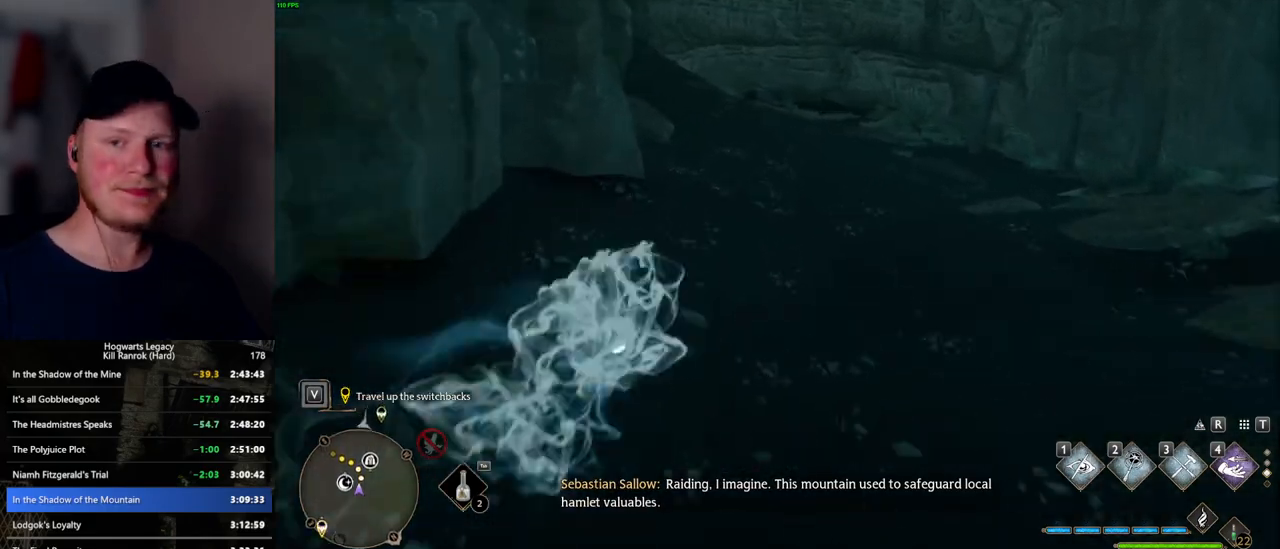
{"keys": ["w"], "mouse": [], "events": [[317, "space", "up"]]}
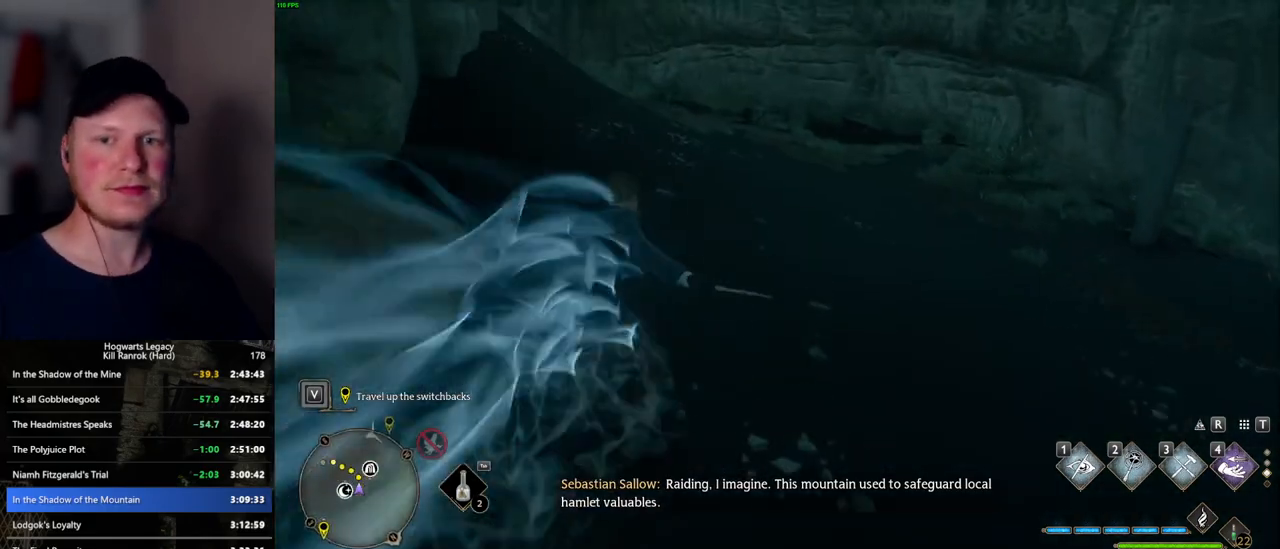
{"keys": ["space", "w"], "mouse": [], "events": [[167, "space", "down"]]}
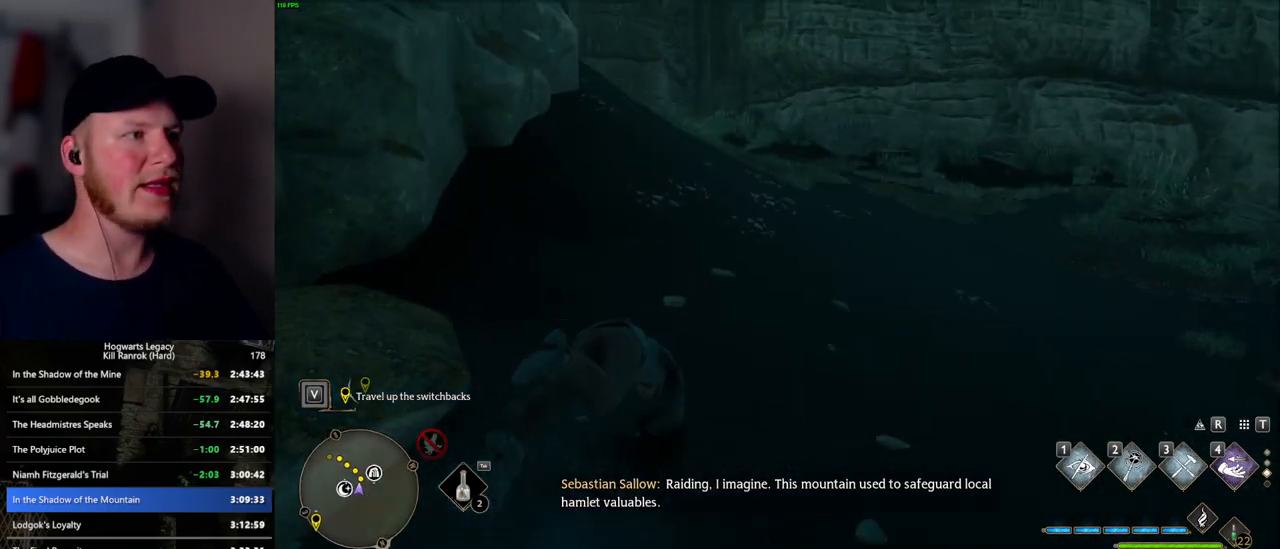
{"keys": ["w"], "mouse": [], "events": [[334, "space", "up"]]}
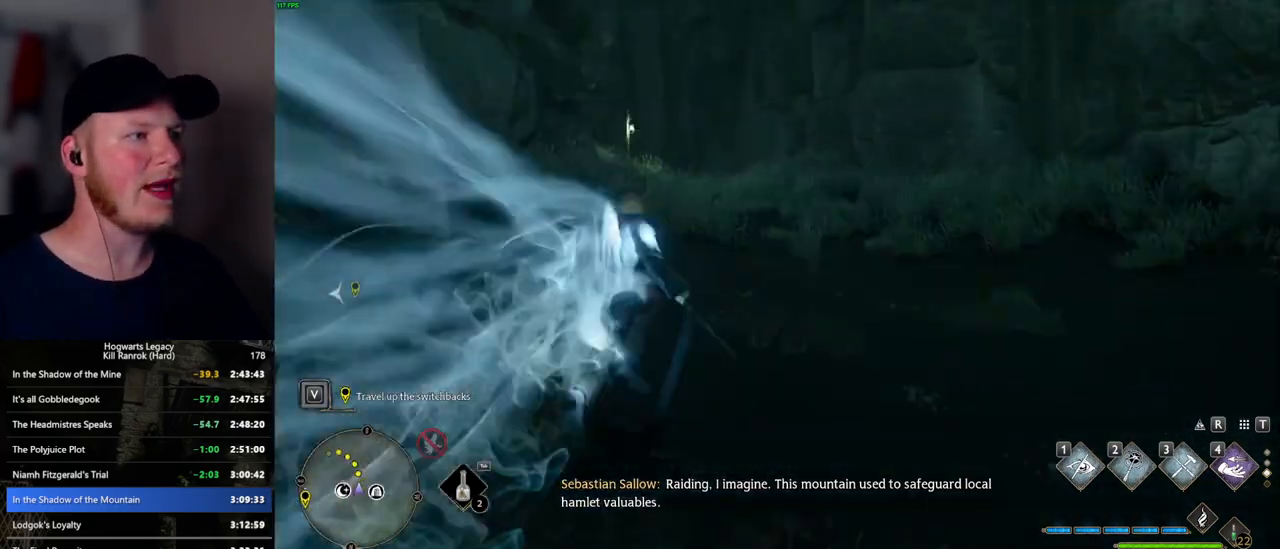
{"keys": ["space", "w"], "mouse": [], "events": [[184, "space", "down"]]}
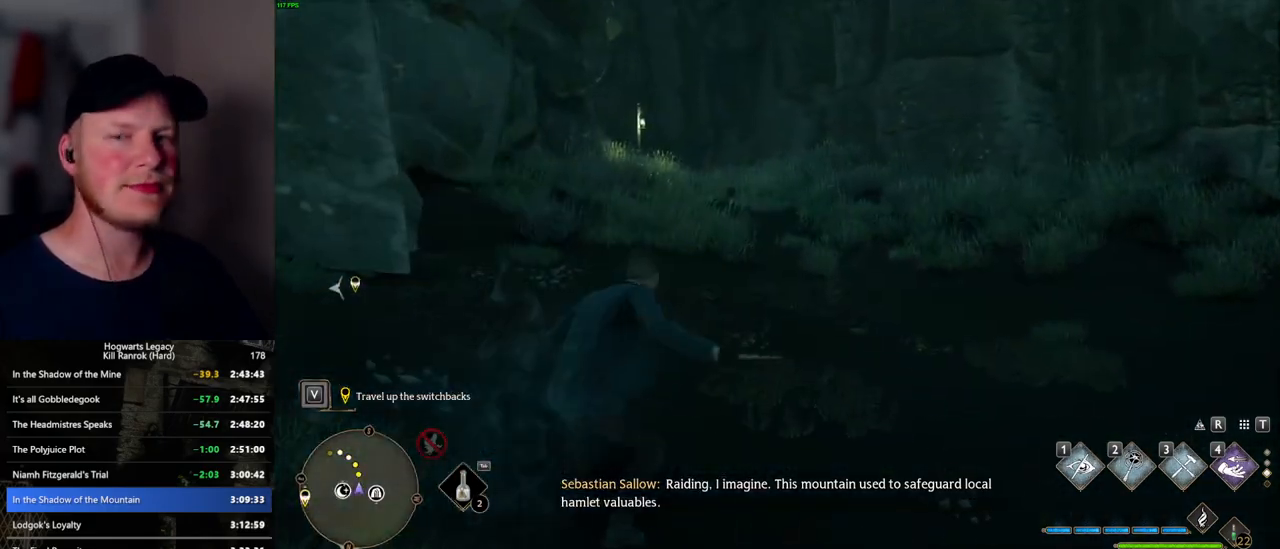
{"keys": ["w"], "mouse": [], "events": [[434, "space", "up"]]}
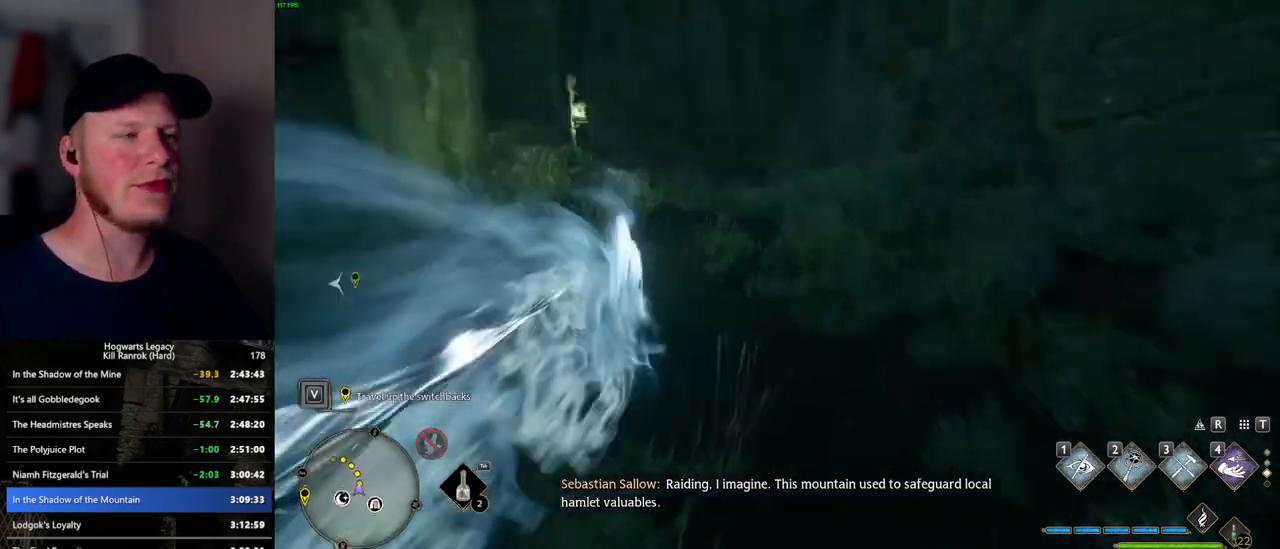
{"keys": ["space", "w"], "mouse": [], "events": [[334, "space", "down"]]}
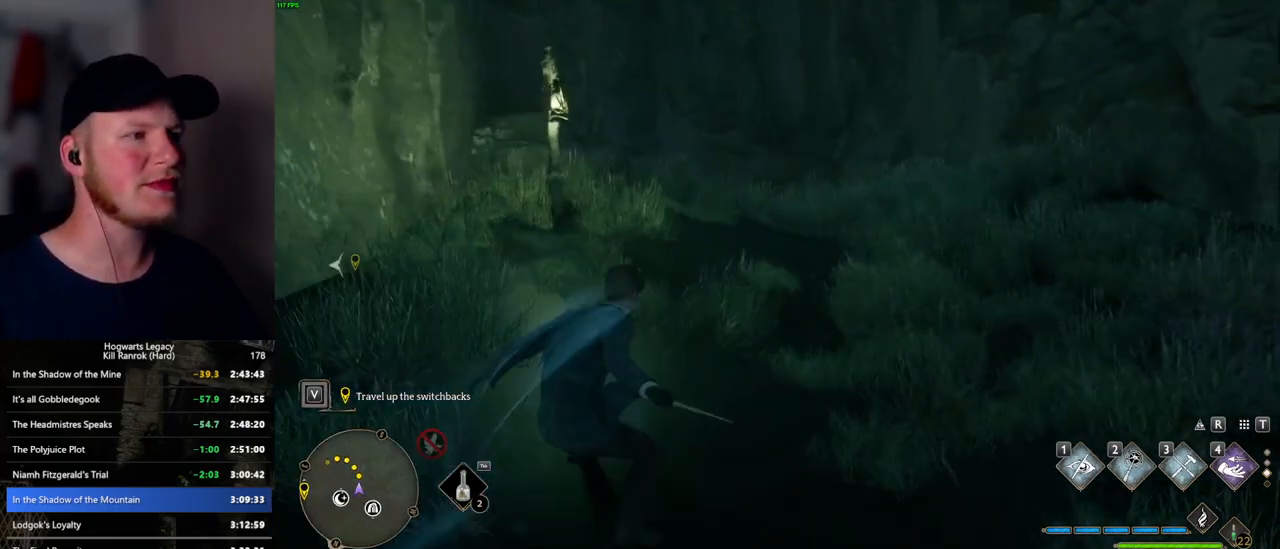
{"keys": ["space", "w"], "mouse": [], "events": []}
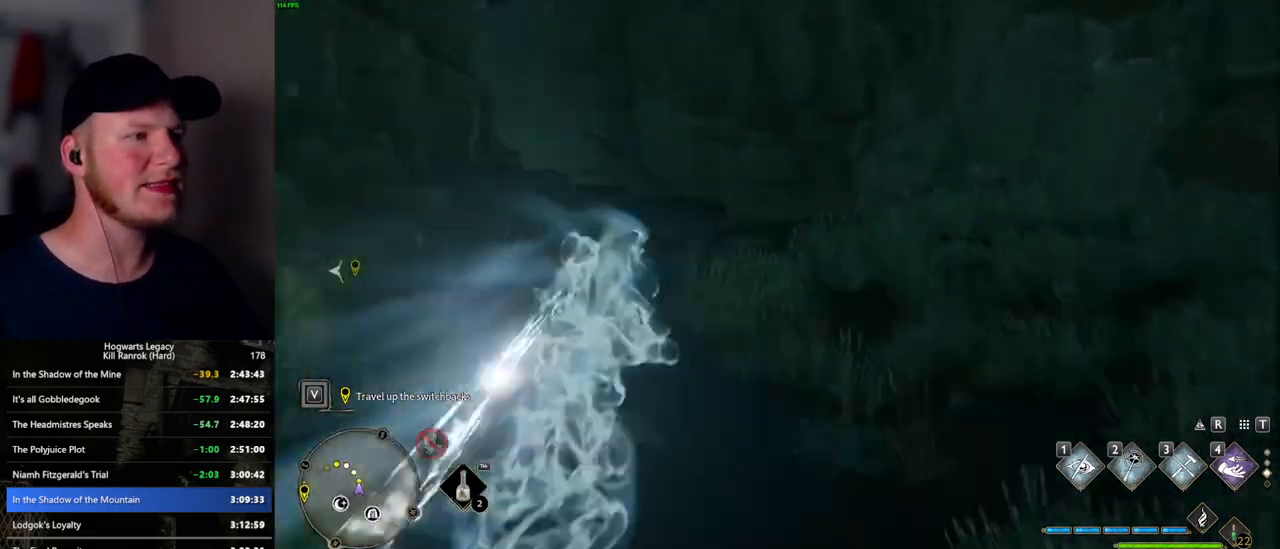
{"keys": ["space", "w"], "mouse": [], "events": [[34, "space", "up"], [400, "space", "down"]]}
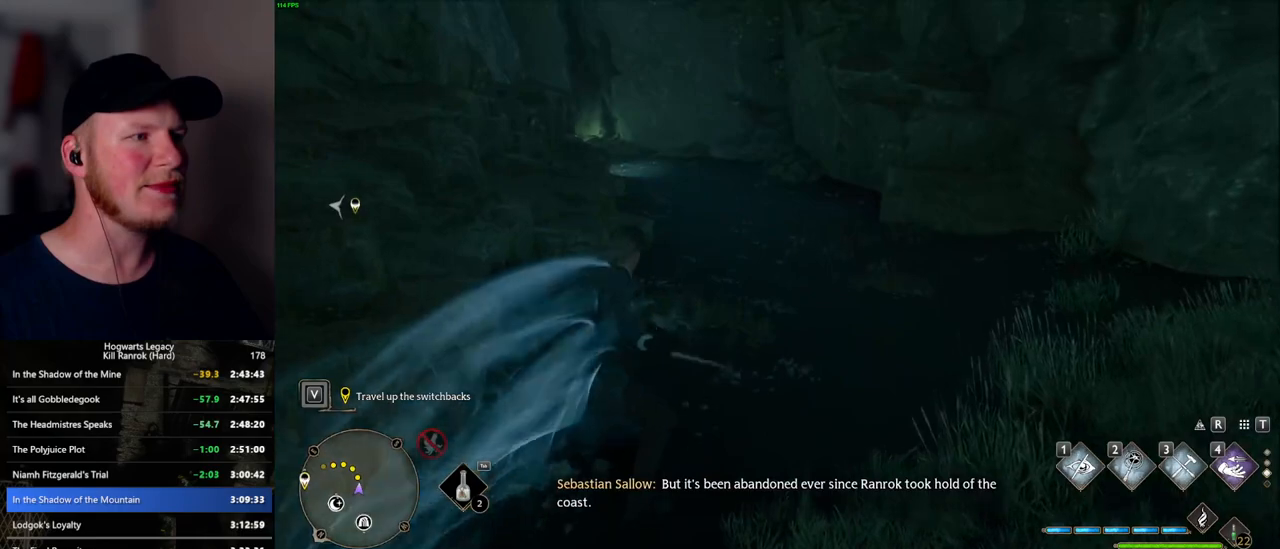
{"keys": ["space", "w"], "mouse": [], "events": []}
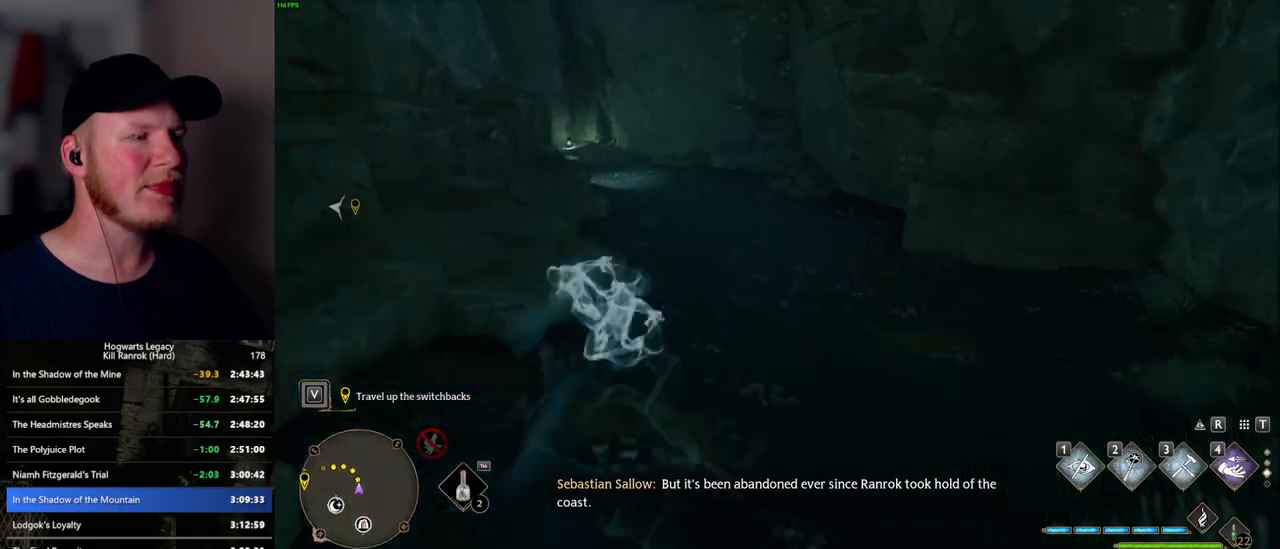
{"keys": ["w"], "mouse": [], "events": [[217, "space", "up"]]}
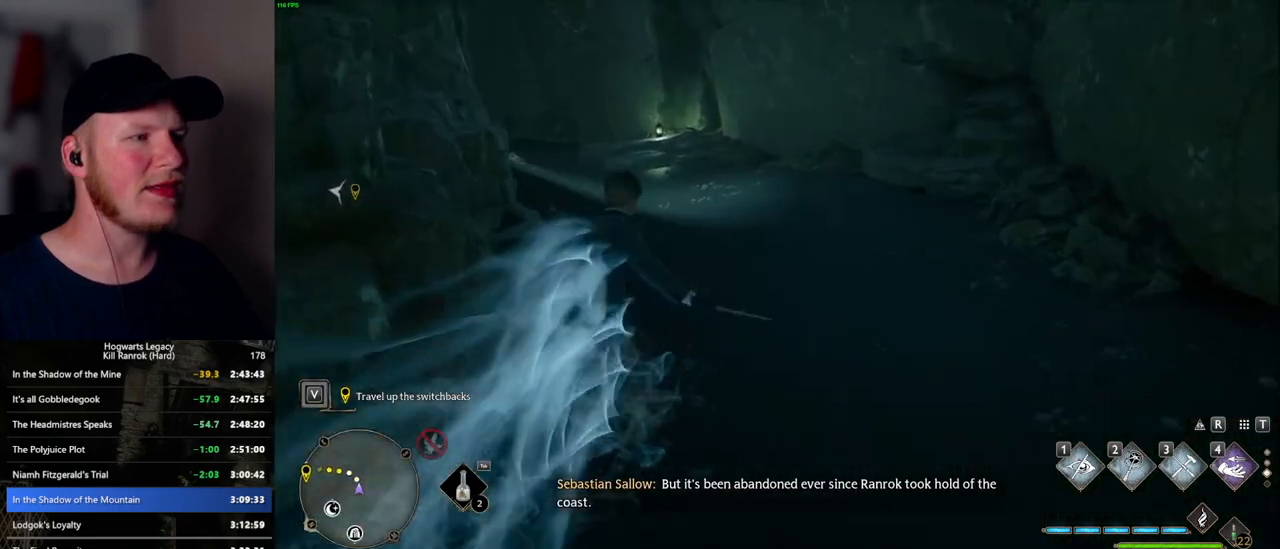
{"keys": ["space", "w"], "mouse": [], "events": [[67, "space", "down"]]}
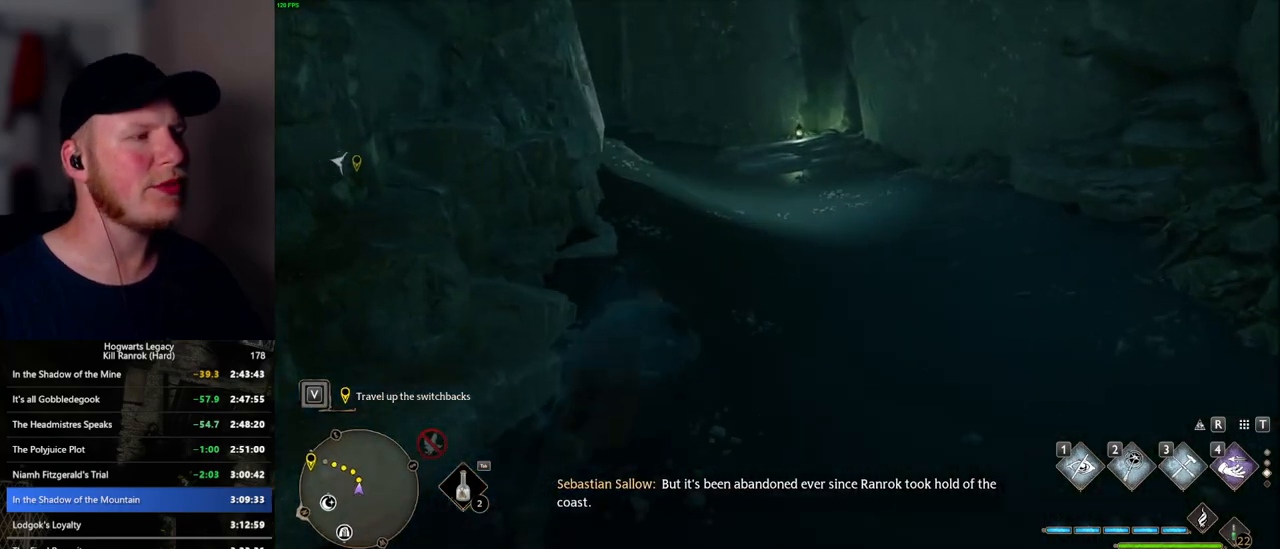
{"keys": ["w"], "mouse": [], "events": [[384, "space", "up"]]}
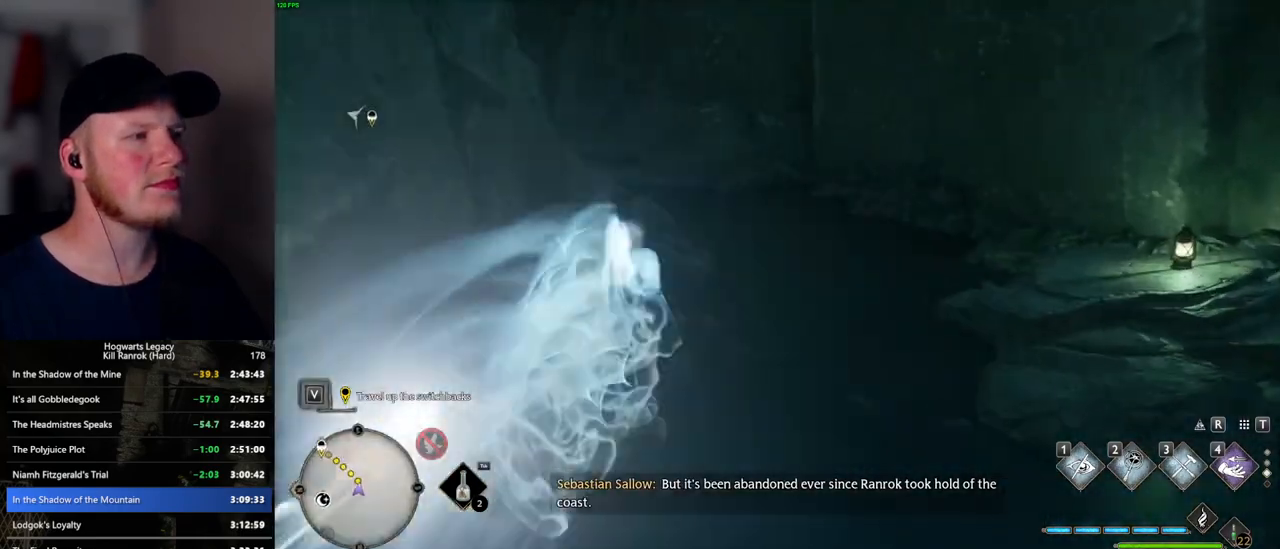
{"keys": ["space", "w"], "mouse": [], "events": [[267, "space", "down"]]}
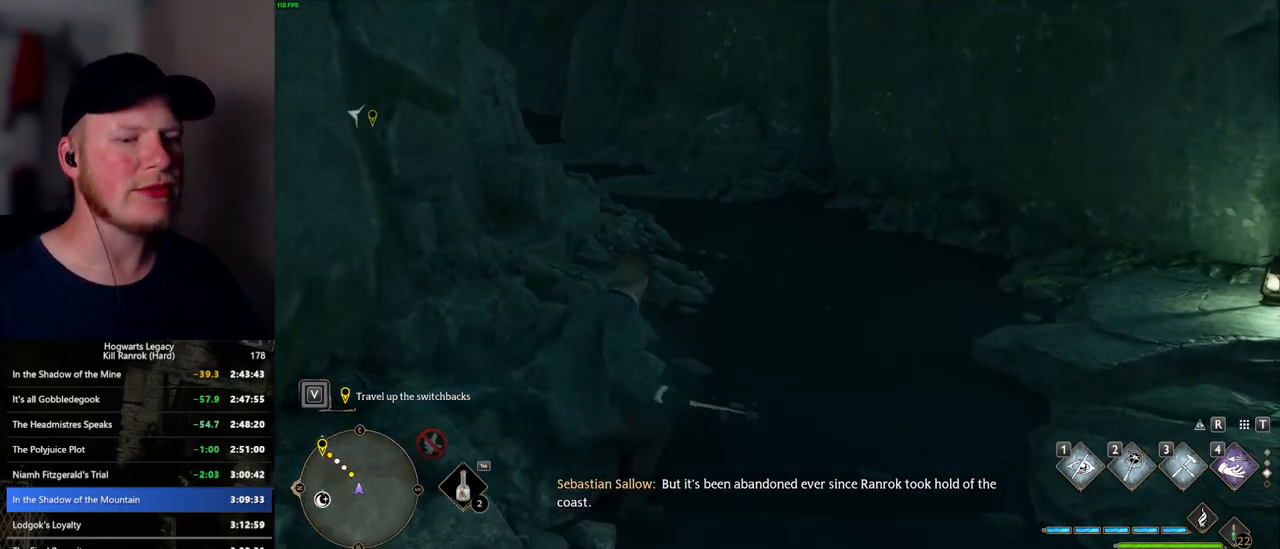
{"keys": ["w"], "mouse": [], "events": [[484, "space", "up"]]}
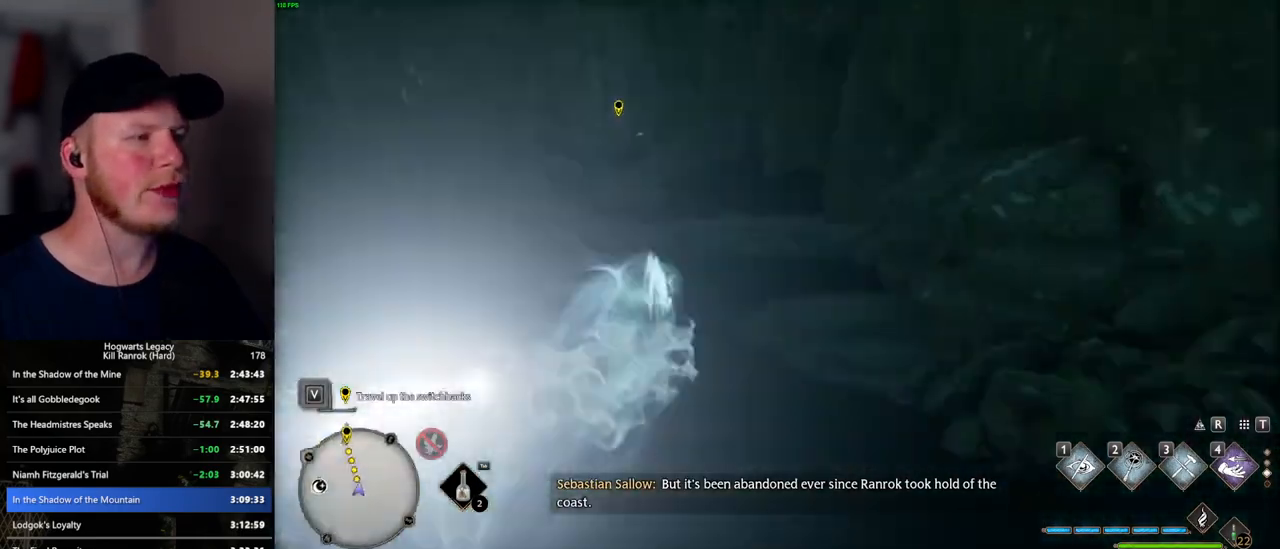
{"keys": ["space", "w"], "mouse": [], "events": [[267, "space", "down"]]}
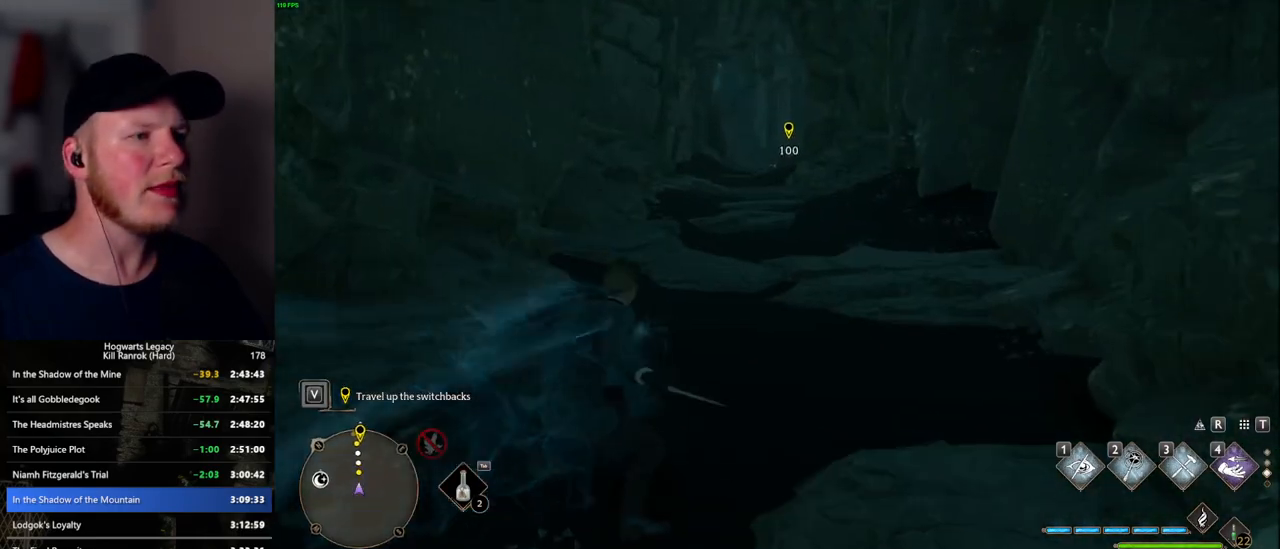
{"keys": ["space", "w"], "mouse": [], "events": []}
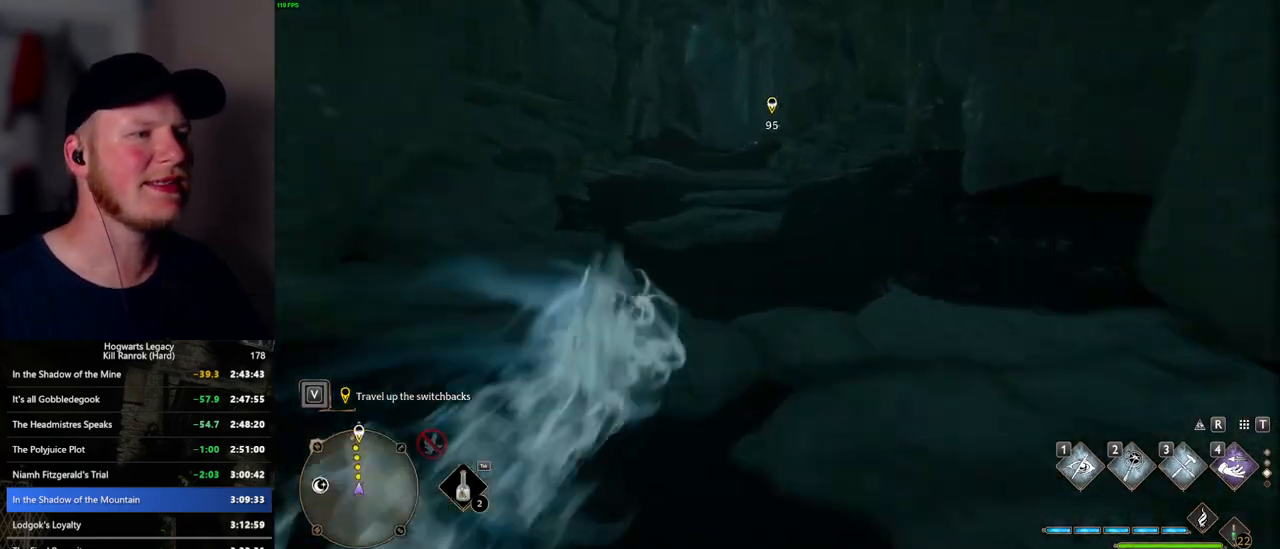
{"keys": ["w"], "mouse": [], "events": [[100, "space", "up"]]}
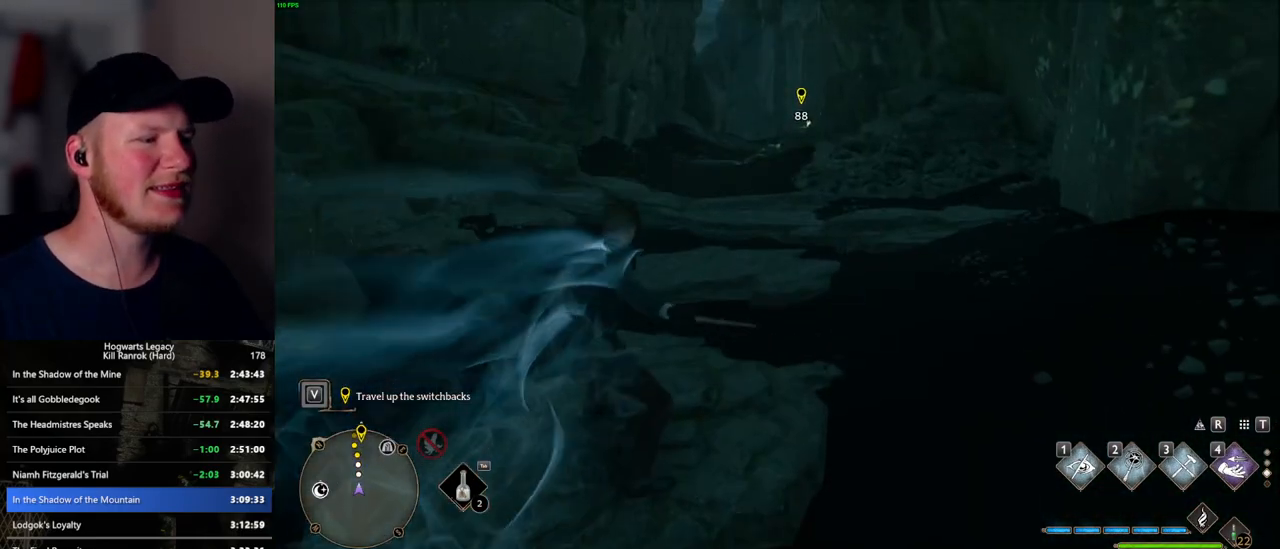
{"keys": ["space", "w"], "mouse": [], "events": [[100, "space", "down"]]}
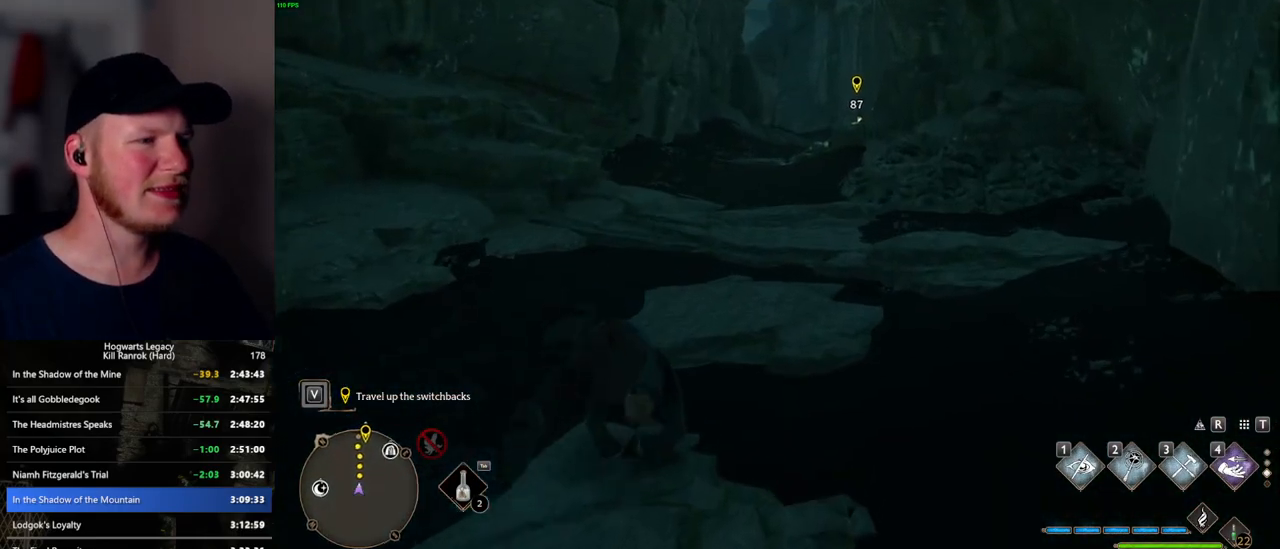
{"keys": ["w"], "mouse": [], "events": [[267, "space", "up"]]}
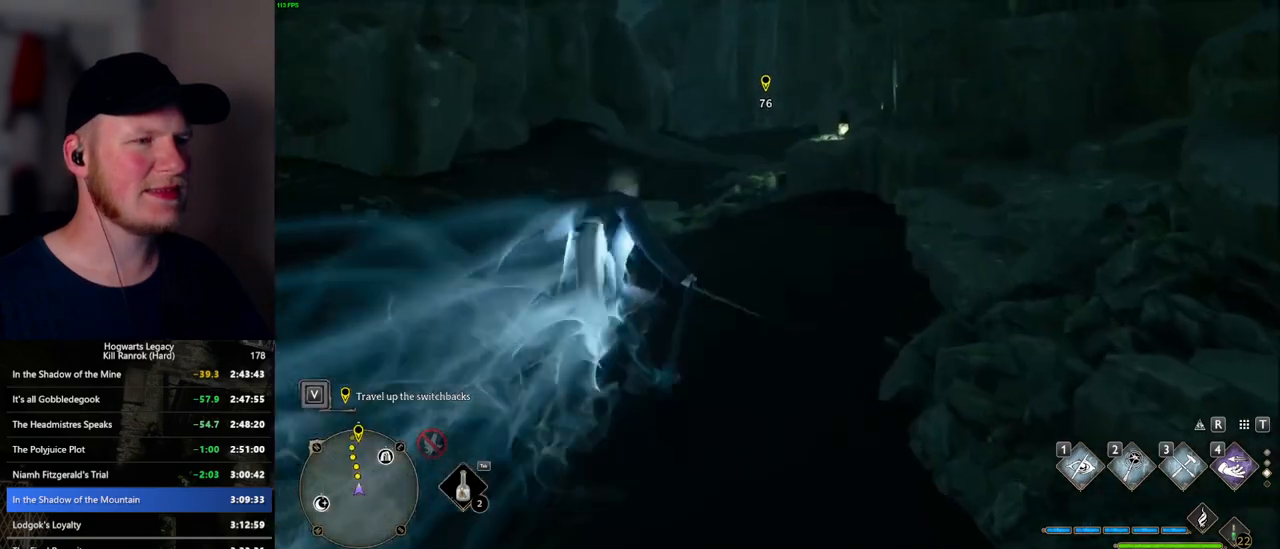
{"keys": ["space", "w"], "mouse": [], "events": [[134, "space", "down"]]}
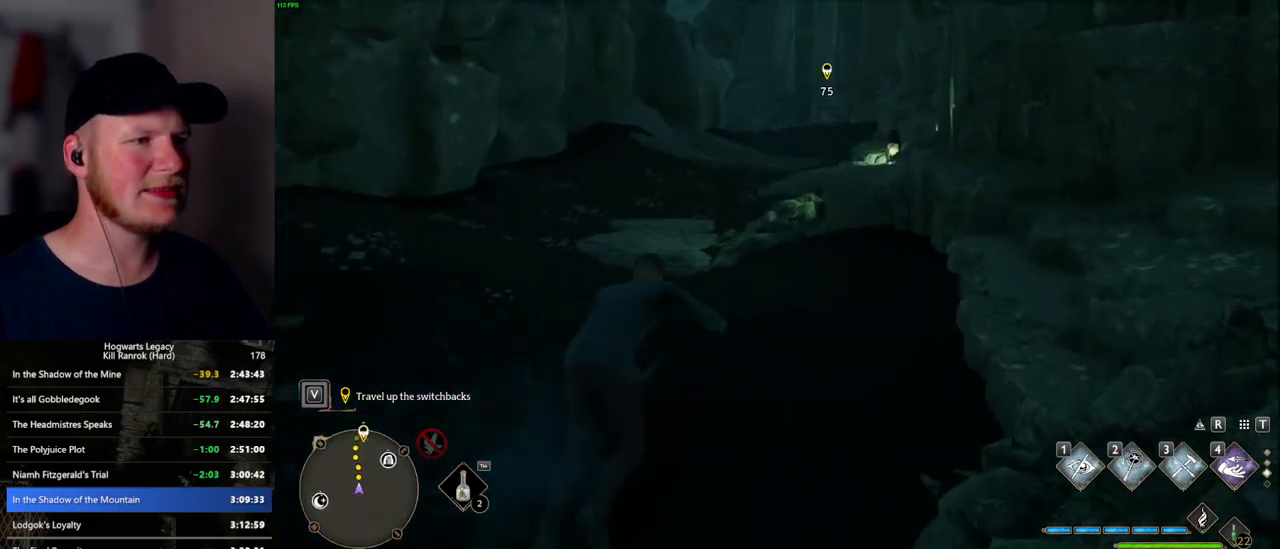
{"keys": ["w"], "mouse": [], "events": [[417, "space", "up"]]}
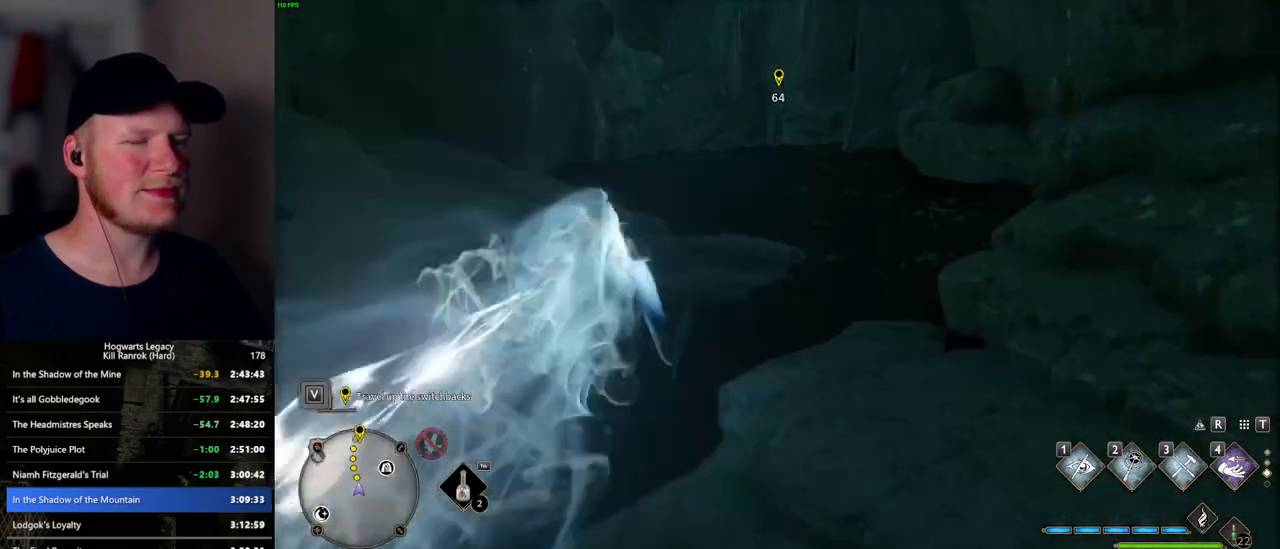
{"keys": ["space", "w"], "mouse": [], "events": [[250, "space", "down"]]}
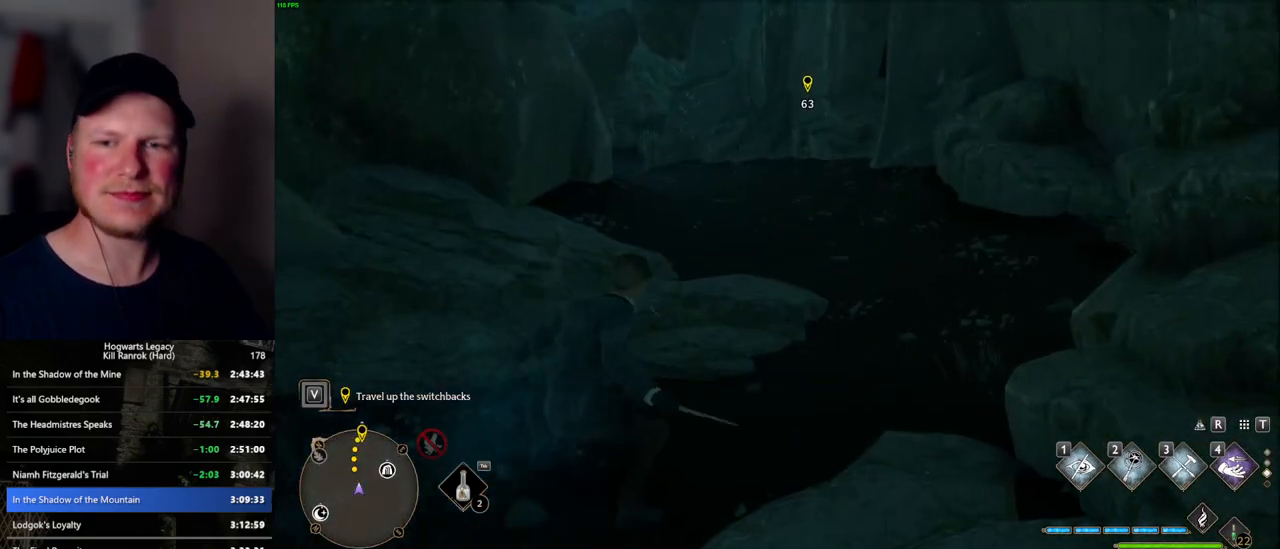
{"keys": ["space", "w"], "mouse": [], "events": []}
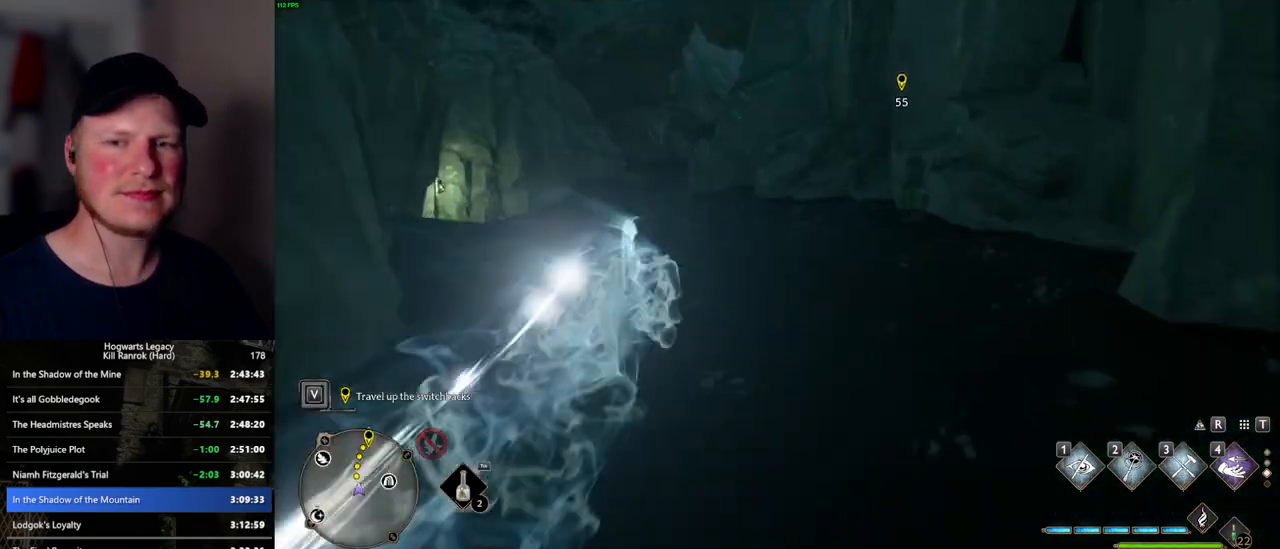
{"keys": ["space", "w"], "mouse": [], "events": [[84, "space", "up"], [450, "space", "down"]]}